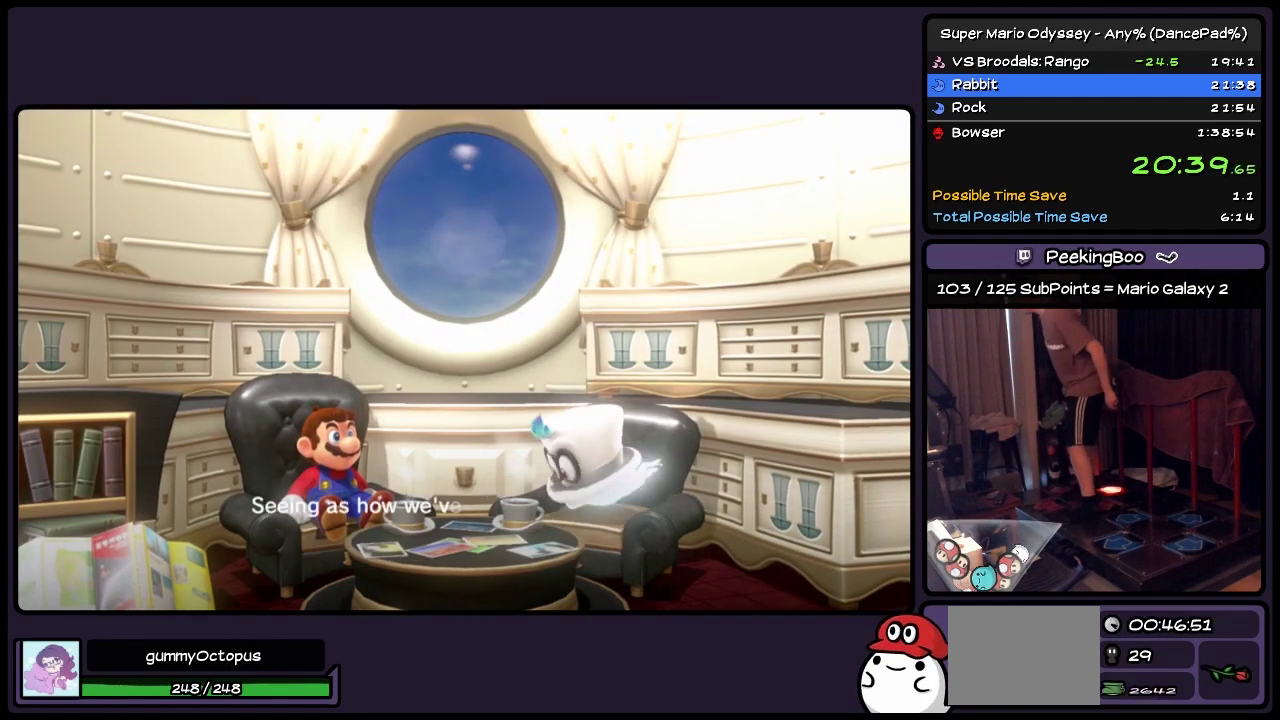
Gameplay with a controller (Nintendo layout); each line is a JSON object with the inputs held at the frame after it. "events" lists button and stick changes between this image and that frame as [ms after this image, input, new state], when the widget could be followed in between. Not read: L2 L3 R3.
{"buttons": ["A"], "events": [[167, "B", "up"], [217, "B", "down"], [417, "B", "up"]]}
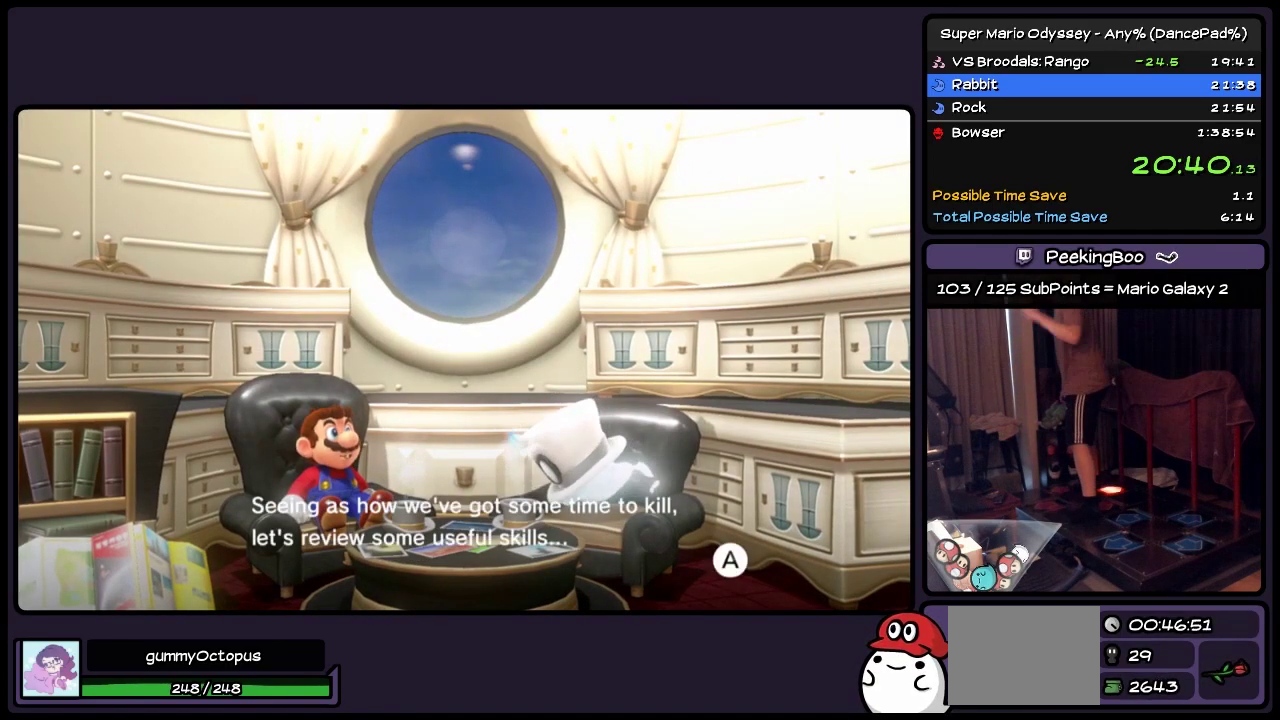
{"buttons": ["A", "B"], "events": [[50, "B", "down"], [133, "B", "up"], [217, "B", "down"]]}
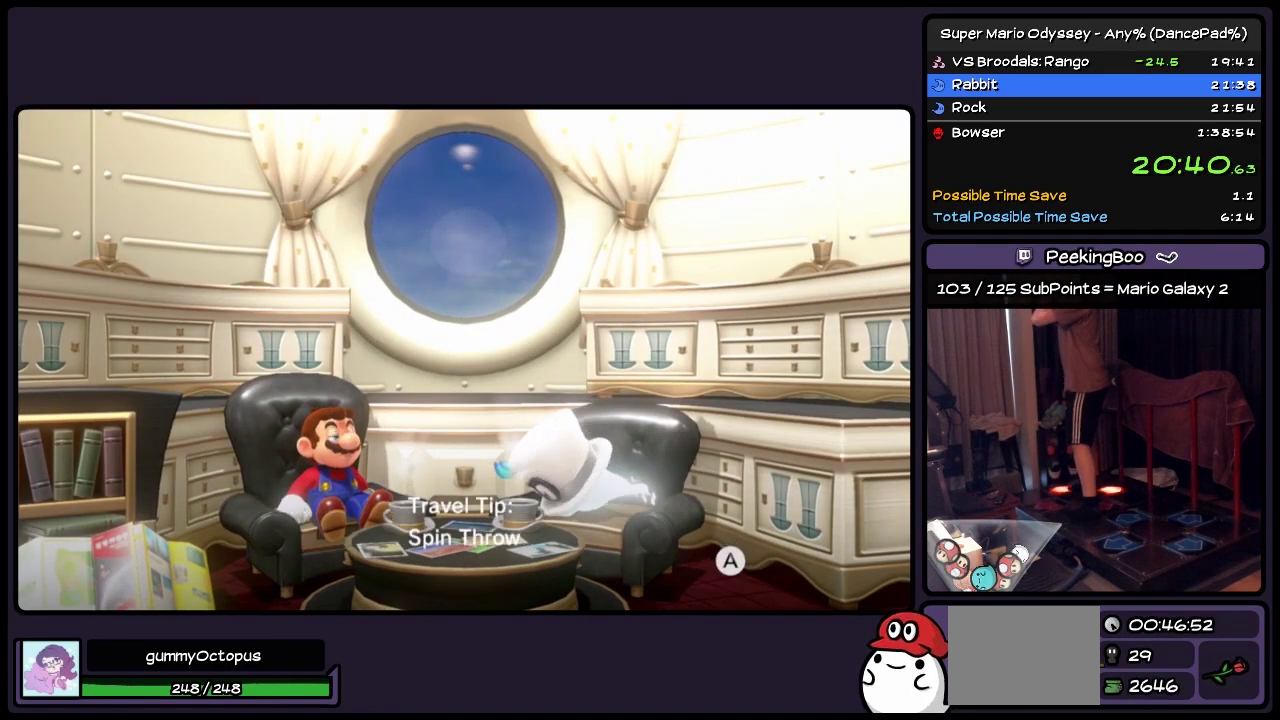
{"buttons": ["A", "B"], "events": [[50, "B", "up"], [133, "B", "down"], [217, "B", "up"], [333, "B", "down"], [417, "B", "up"], [500, "B", "down"]]}
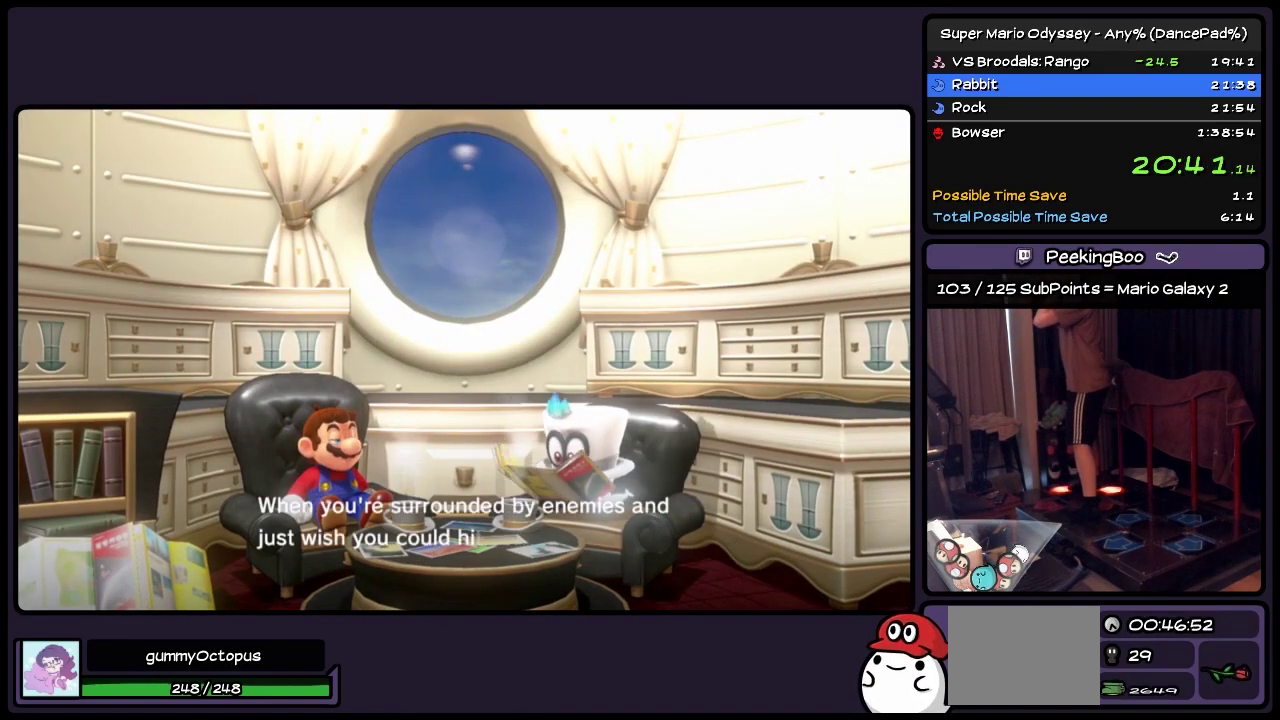
{"buttons": ["A"], "events": [[217, "B", "up"], [333, "B", "down"], [417, "B", "up"]]}
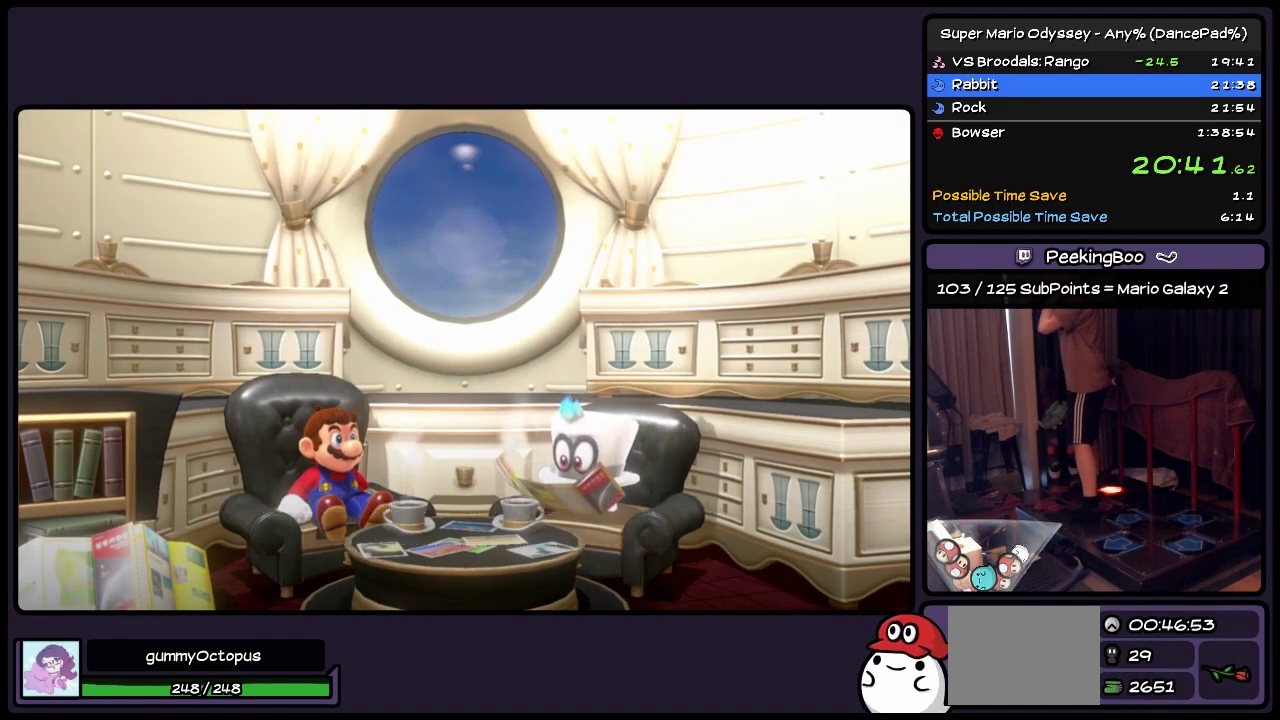
{"buttons": ["A", "B"], "events": [[50, "B", "down"], [133, "B", "up"], [217, "B", "down"], [333, "B", "up"], [417, "B", "down"]]}
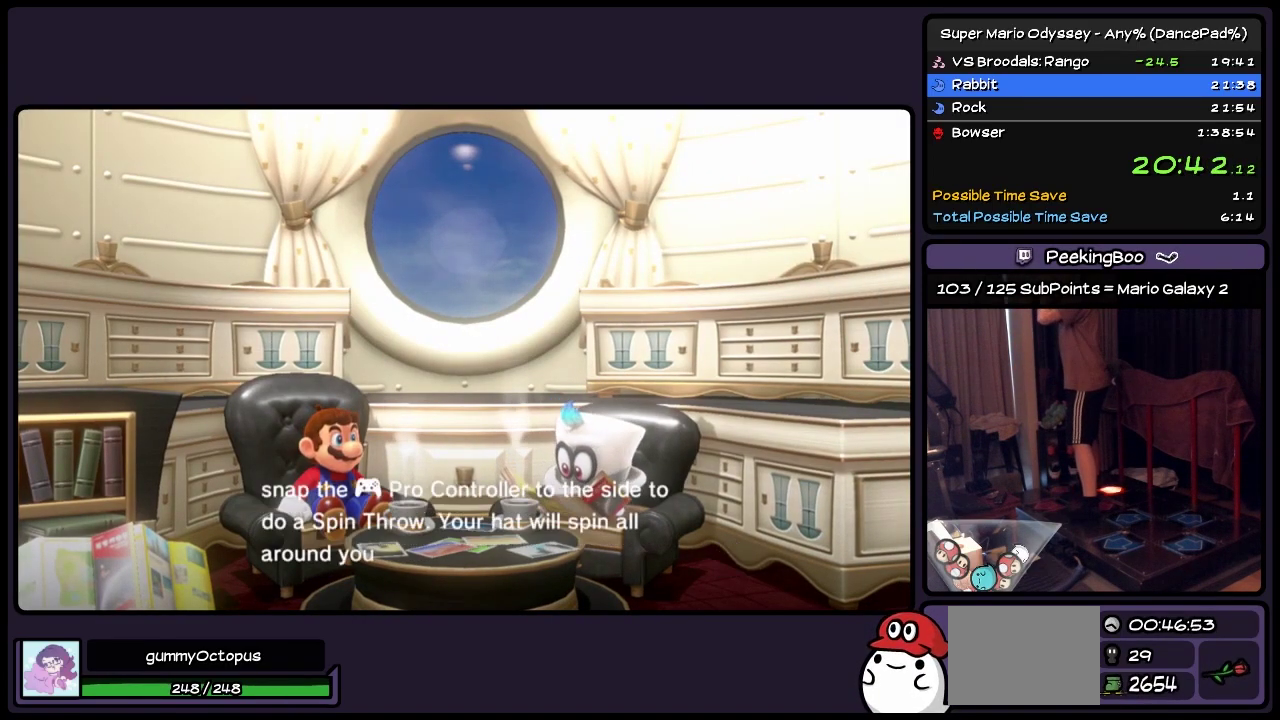
{"buttons": ["A", "B"], "events": [[83, "B", "up"], [133, "B", "down"], [300, "B", "up"], [383, "B", "down"]]}
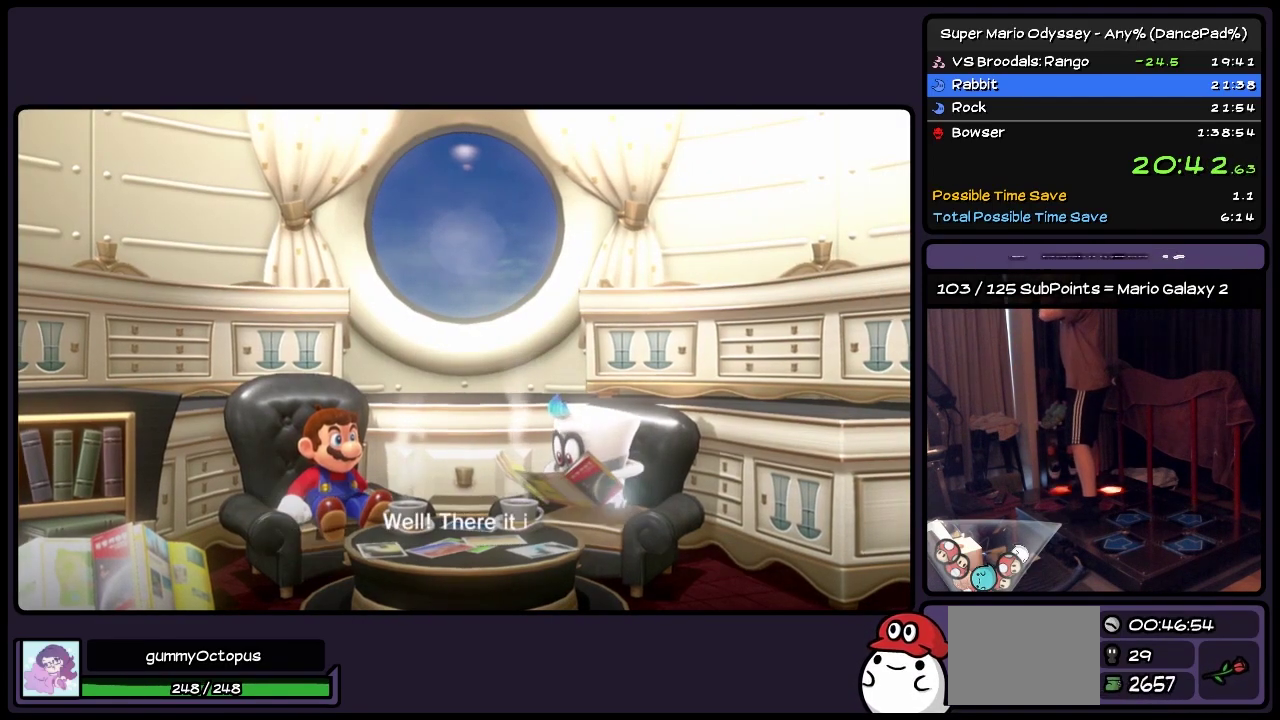
{"buttons": ["A", "B"], "events": [[83, "B", "up"], [133, "B", "down"]]}
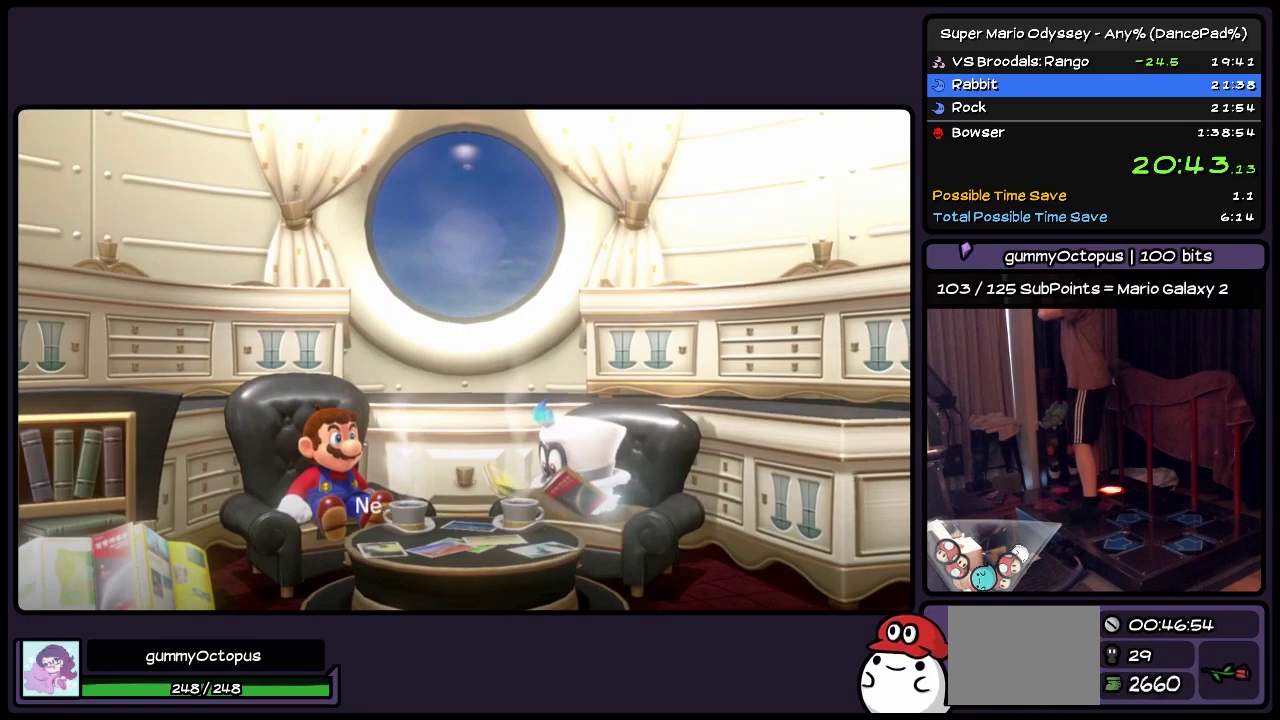
{"buttons": ["A"], "events": [[83, "B", "up"], [167, "B", "down"], [300, "B", "up"], [383, "B", "down"], [500, "B", "up"]]}
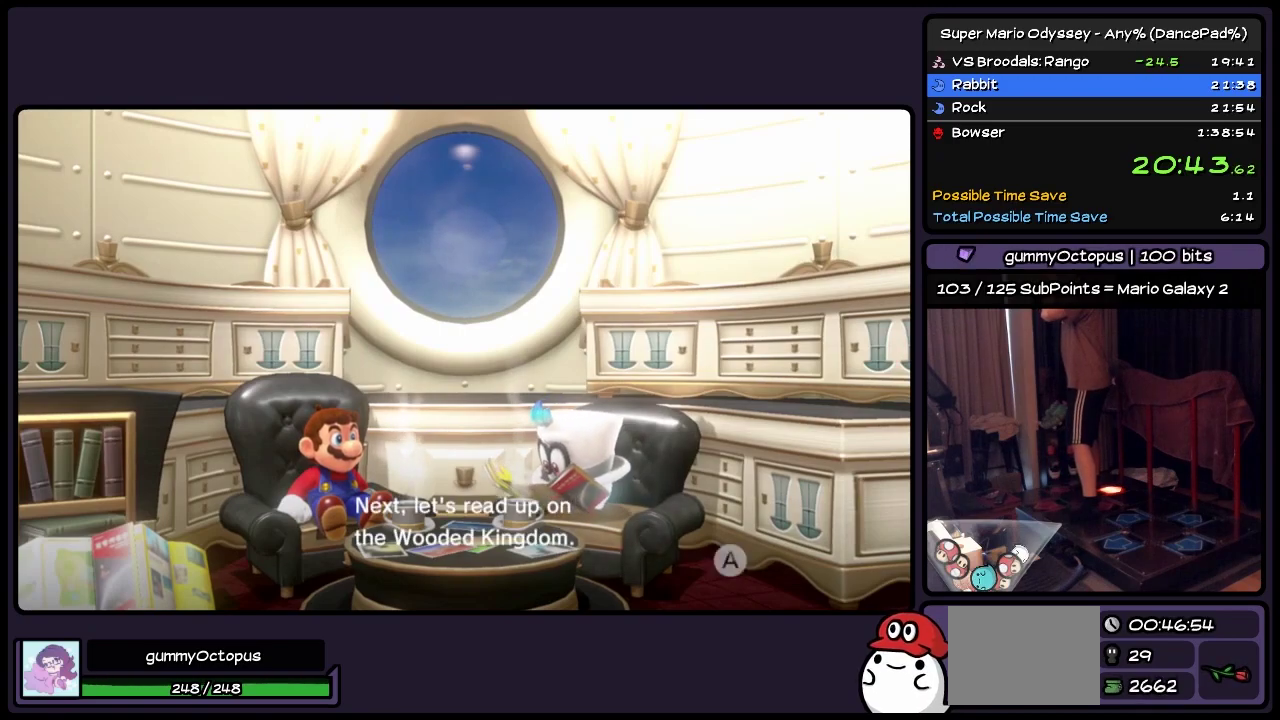
{"buttons": ["A", "B"], "events": [[50, "B", "down"], [167, "B", "up"], [250, "B", "down"], [383, "B", "up"], [467, "B", "down"]]}
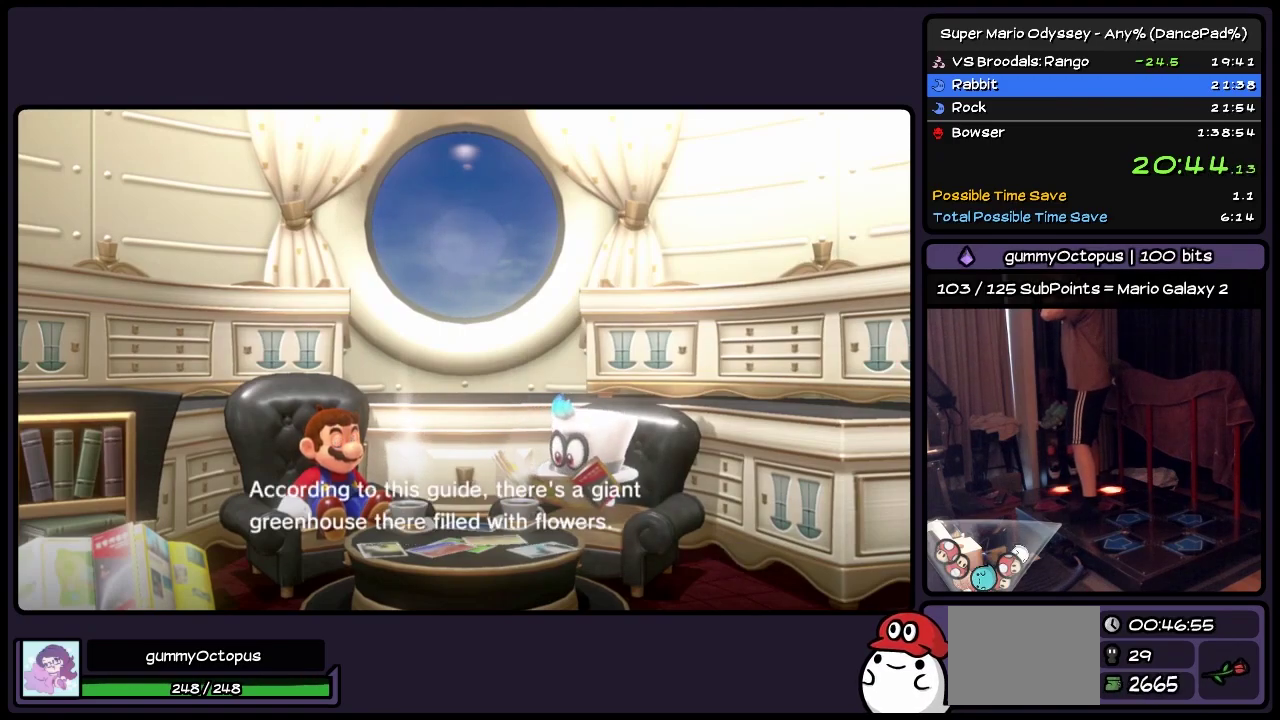
{"buttons": ["A"], "events": [[83, "B", "up"], [133, "B", "down"], [250, "B", "up"], [333, "B", "down"], [467, "B", "up"]]}
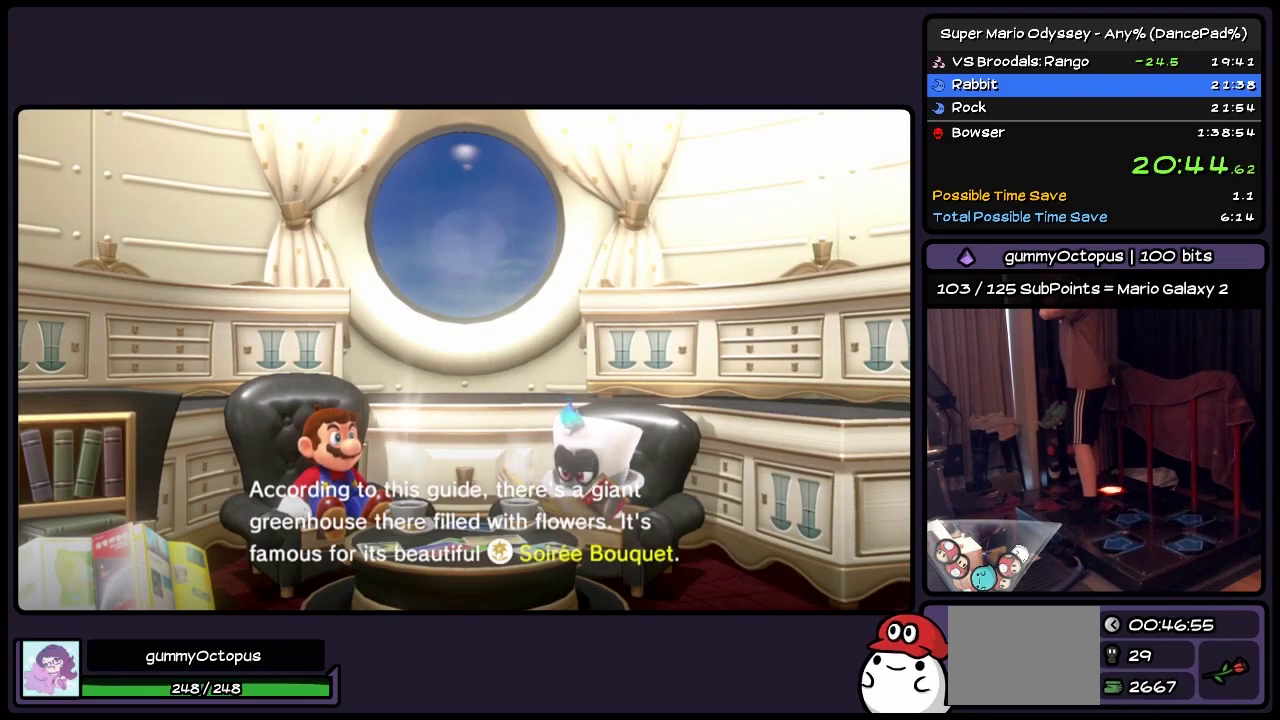
{"buttons": ["A", "B"], "events": [[50, "B", "down"], [133, "B", "up"], [217, "B", "down"], [383, "B", "up"], [467, "B", "down"]]}
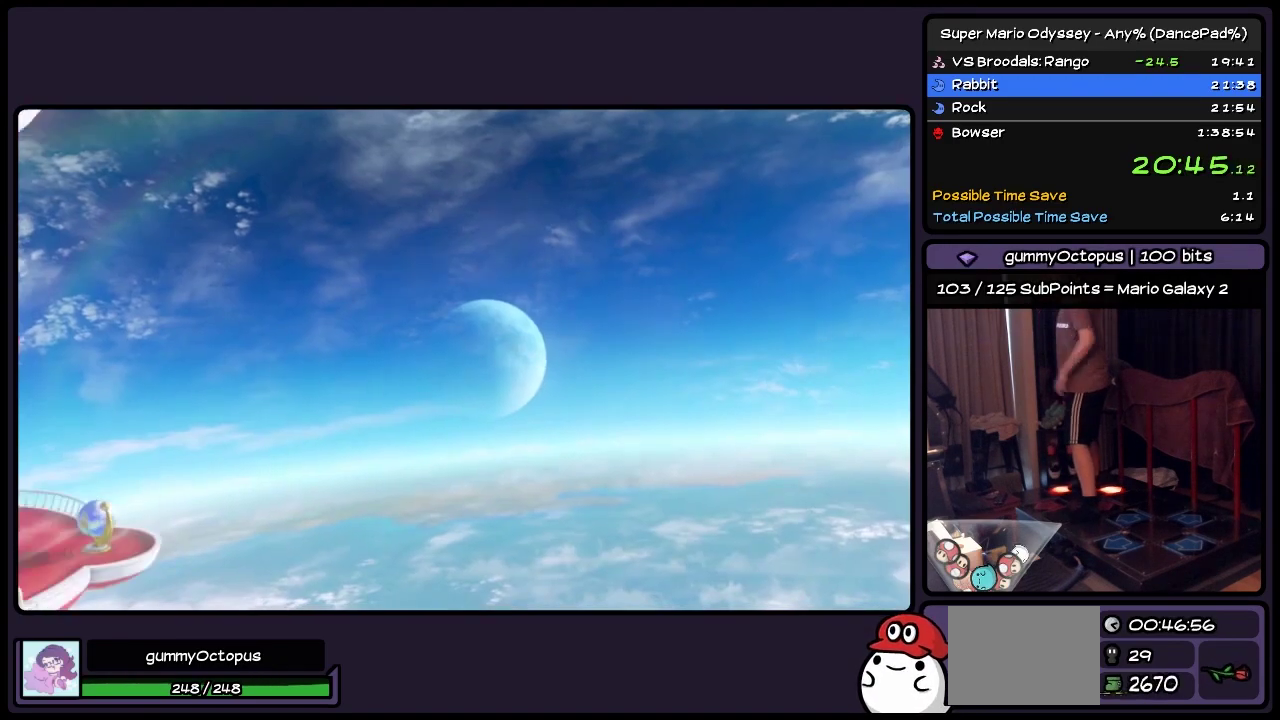
{"buttons": [], "events": [[50, "B", "up"], [133, "B", "down"], [300, "B", "up"], [467, "A", "up"]]}
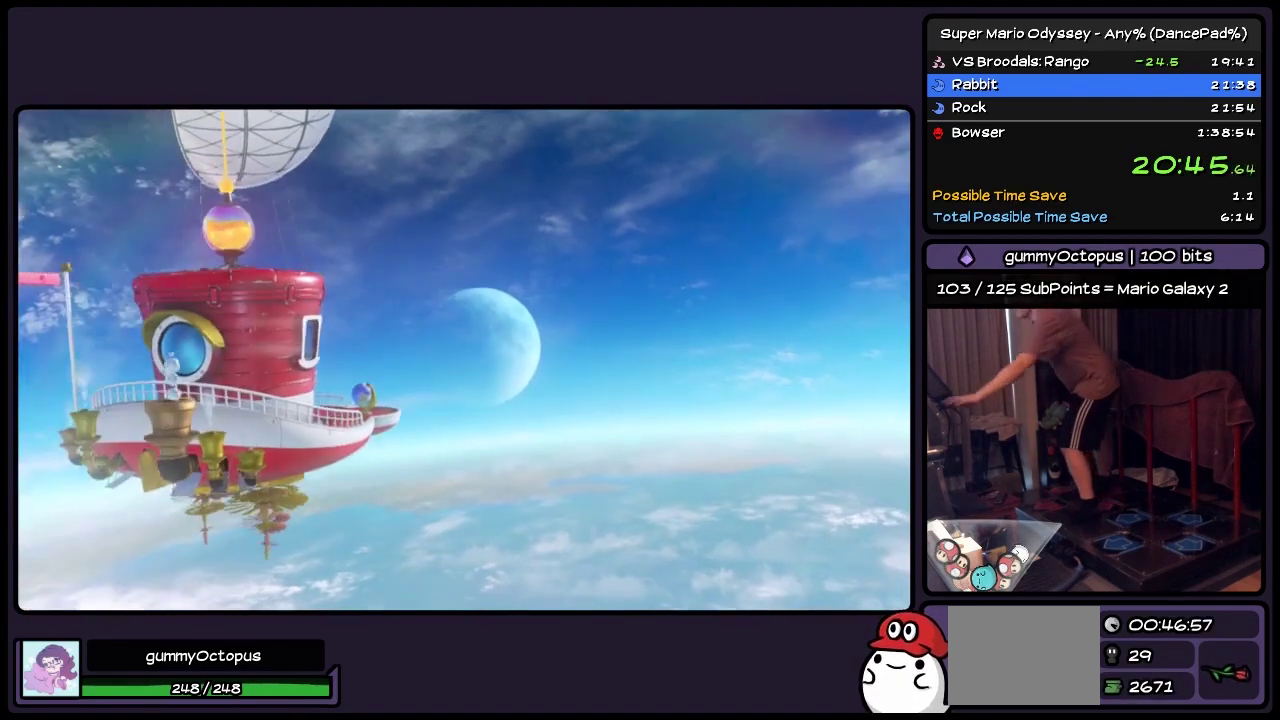
{"buttons": ["START"], "events": [[133, "START", "down"], [383, "START", "up"], [467, "START", "down"]]}
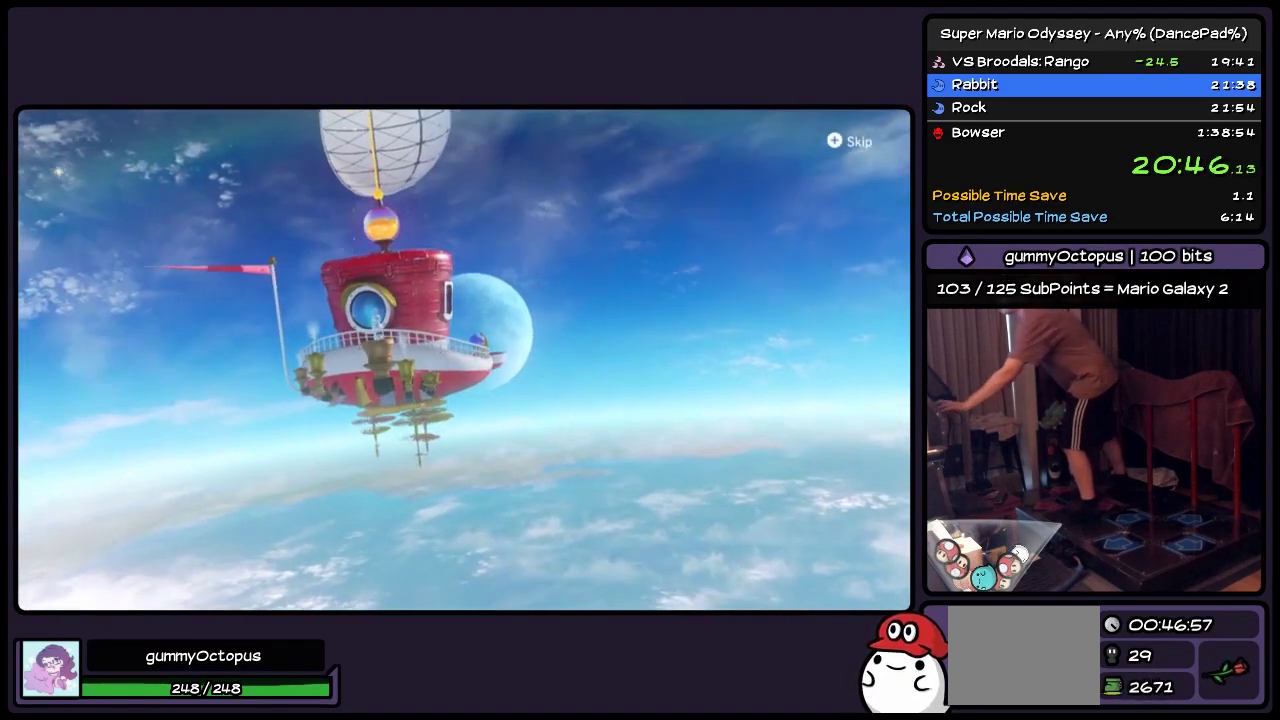
{"buttons": ["A"], "events": [[50, "START", "up"], [167, "START", "down"], [250, "START", "up"], [417, "A", "down"]]}
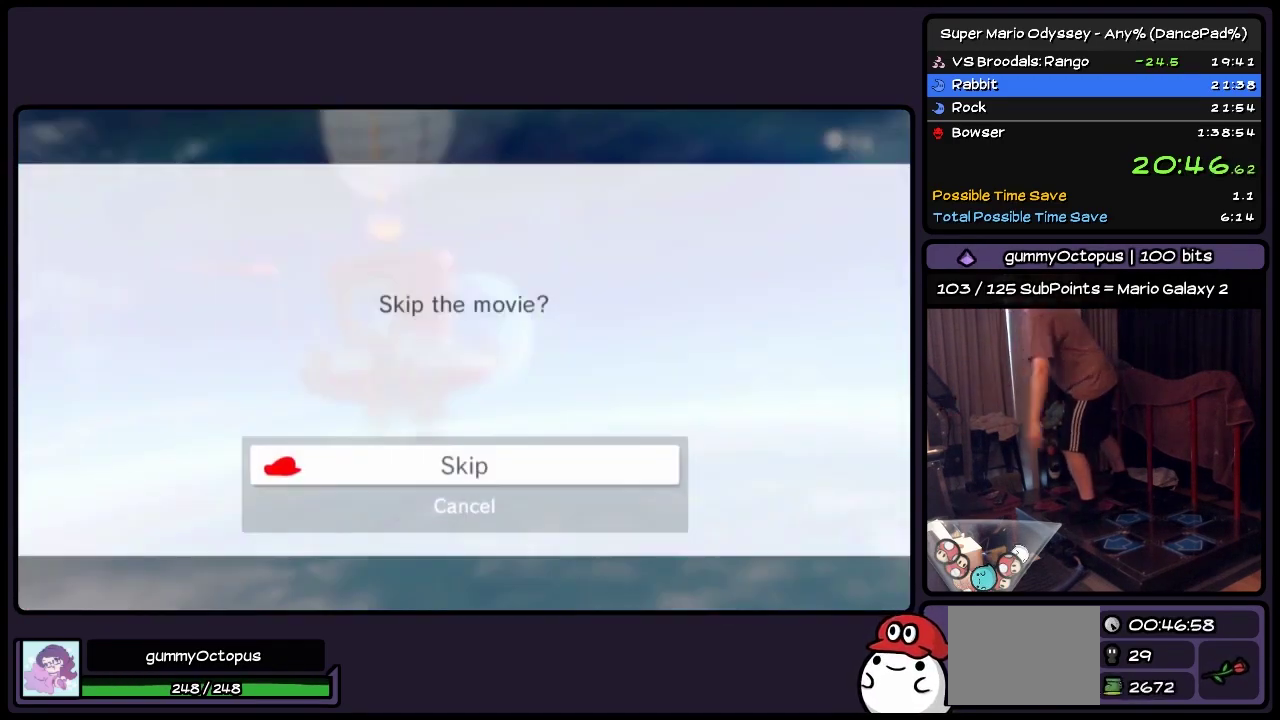
{"buttons": ["A"], "events": [[167, "A", "up"], [250, "A", "down"], [383, "A", "up"], [467, "A", "down"]]}
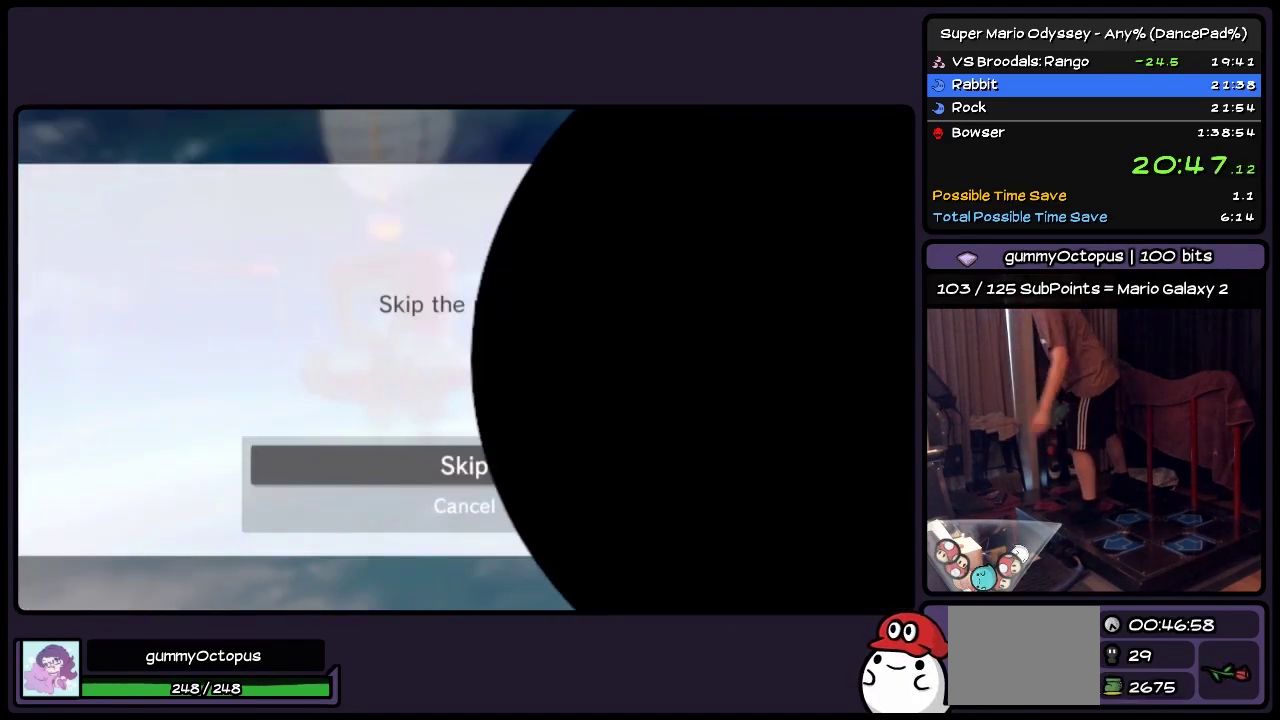
{"buttons": [], "events": [[50, "A", "up"]]}
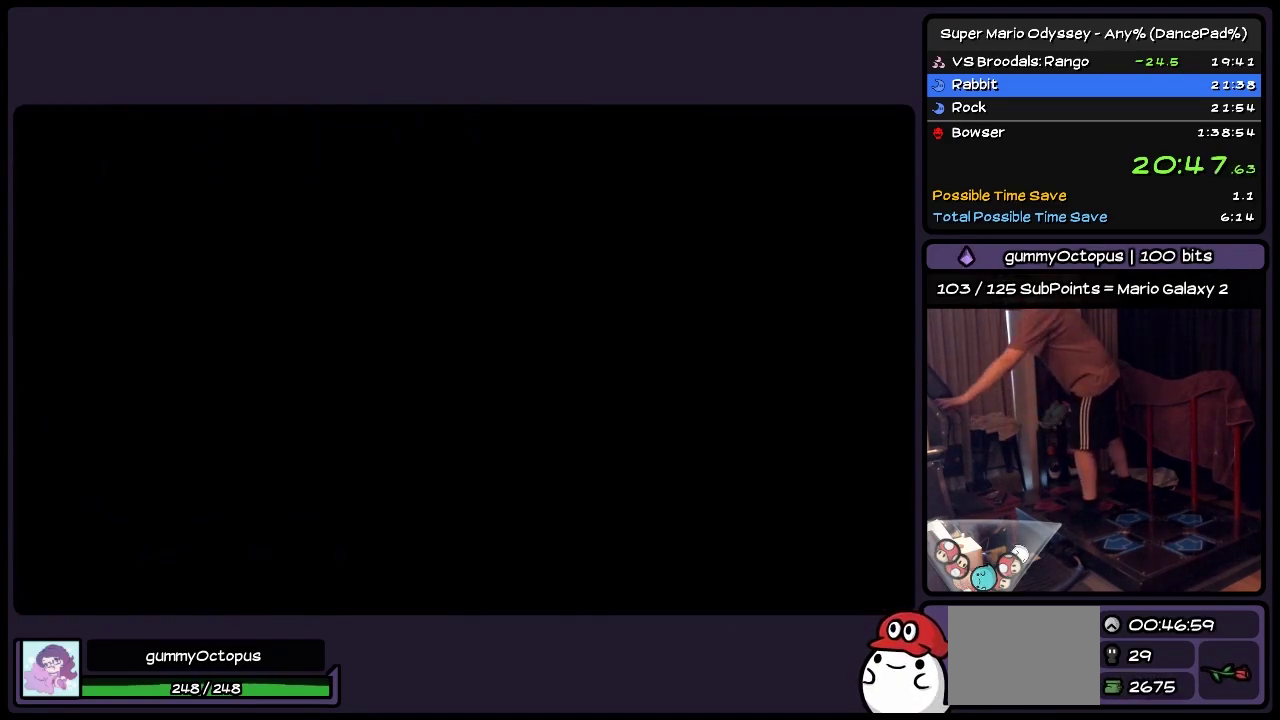
{"buttons": [], "events": []}
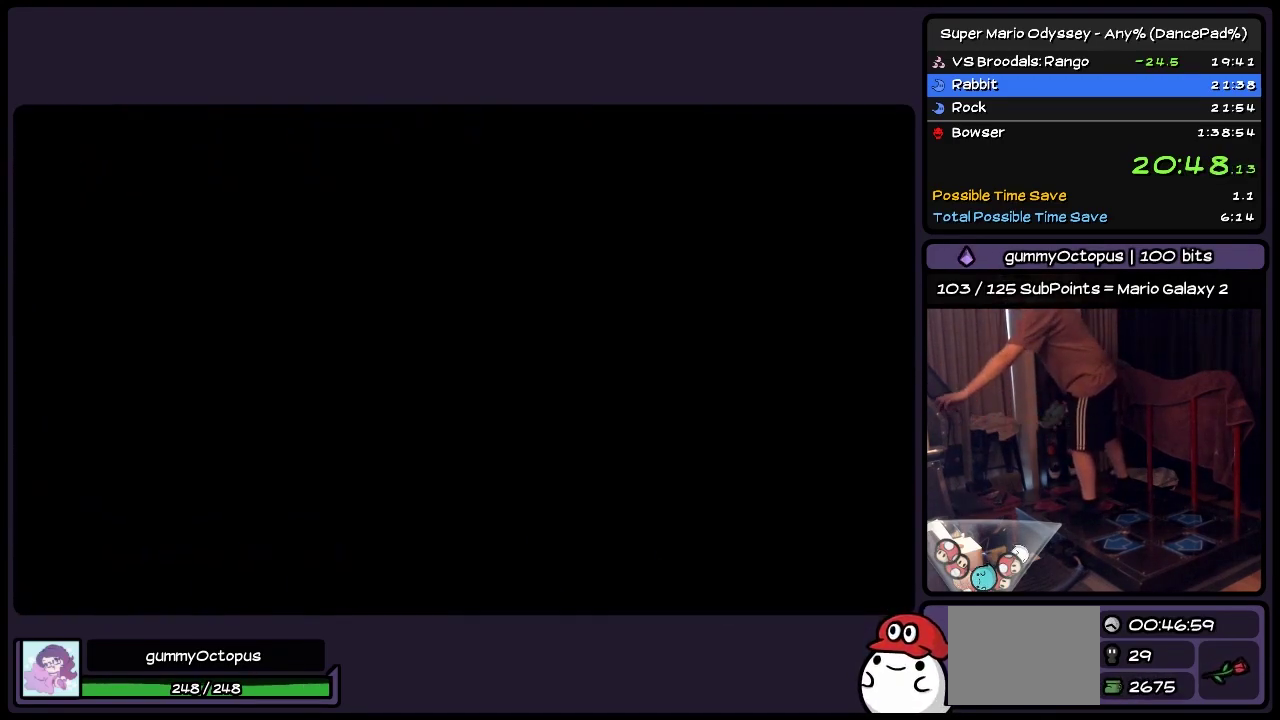
{"buttons": [], "events": []}
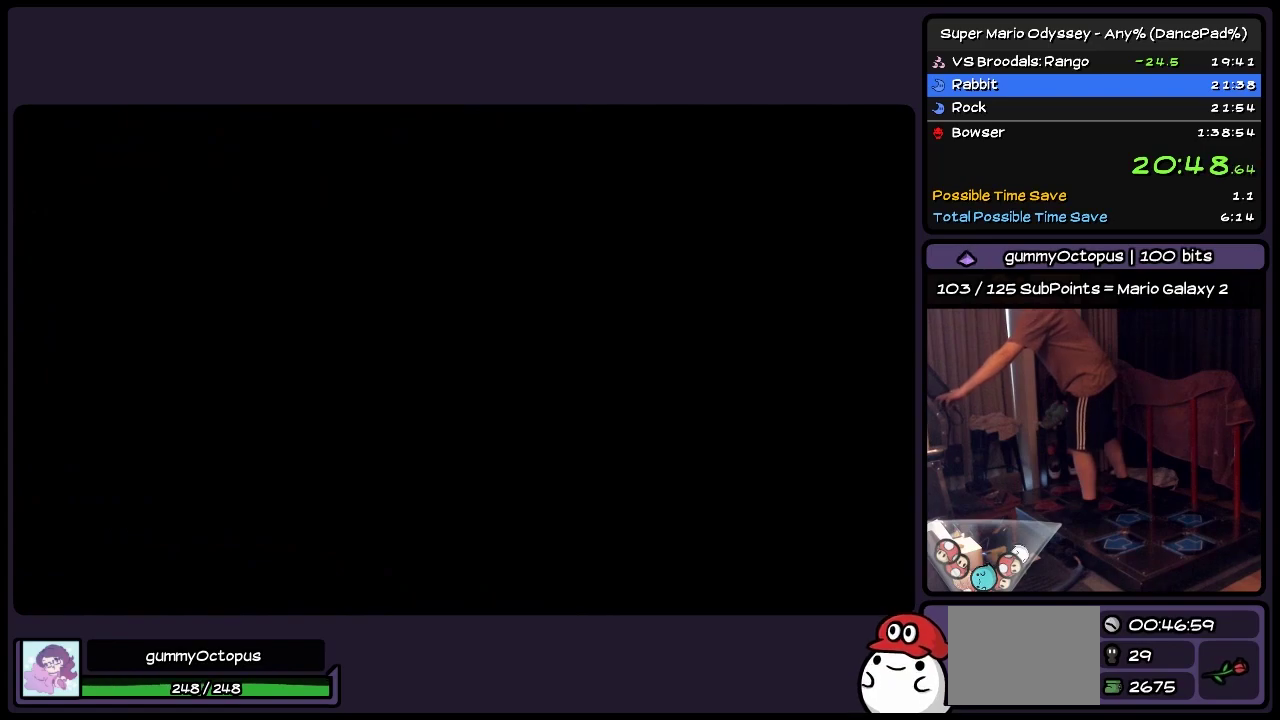
{"buttons": [], "events": []}
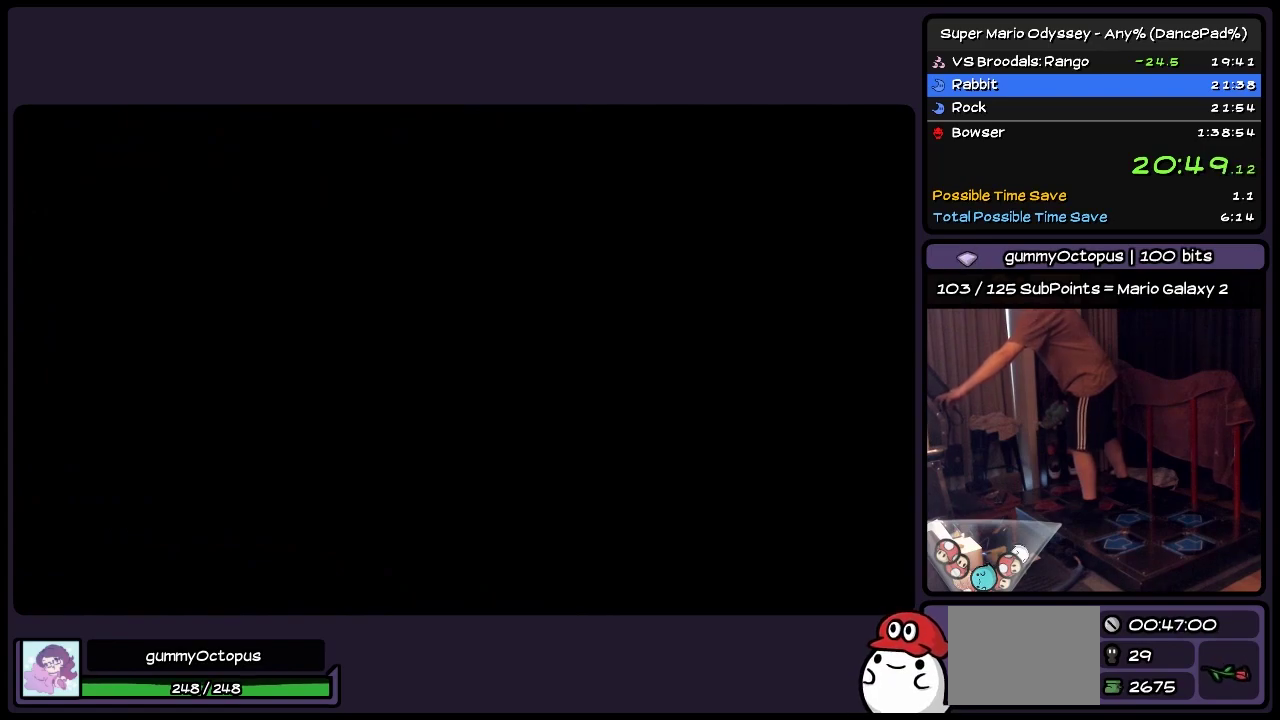
{"buttons": [], "events": []}
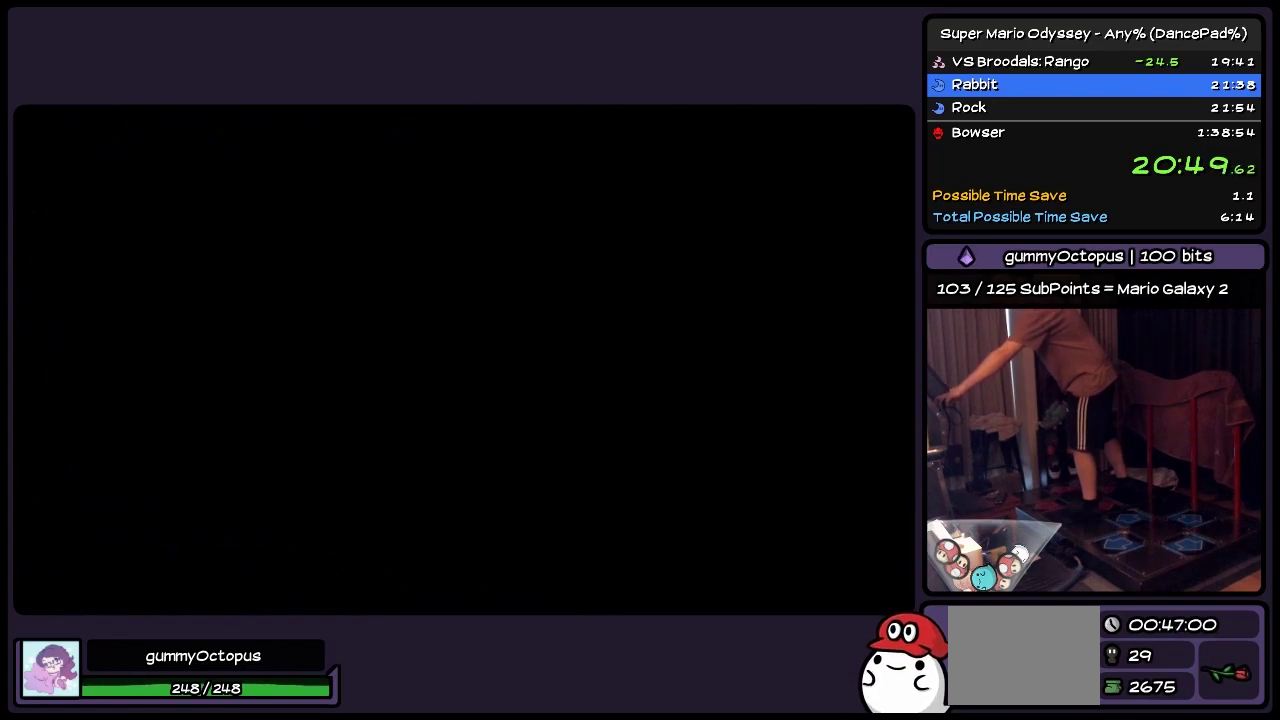
{"buttons": [], "events": []}
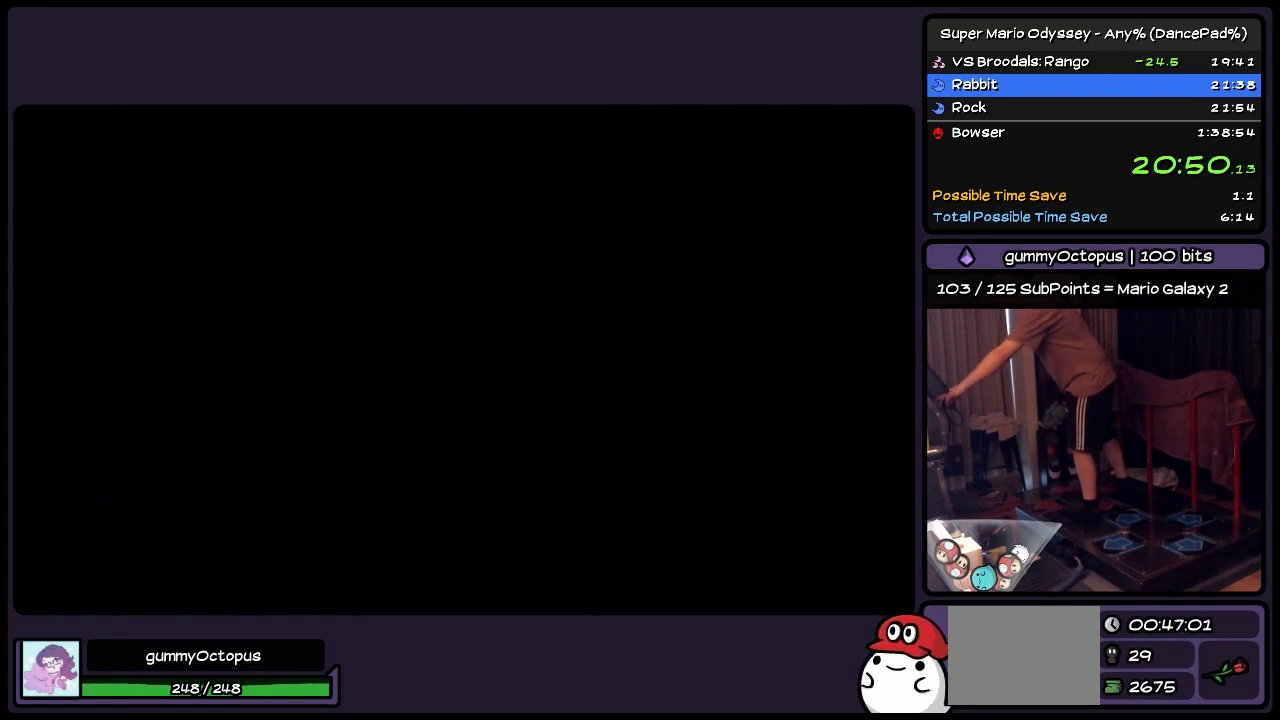
{"buttons": [], "events": []}
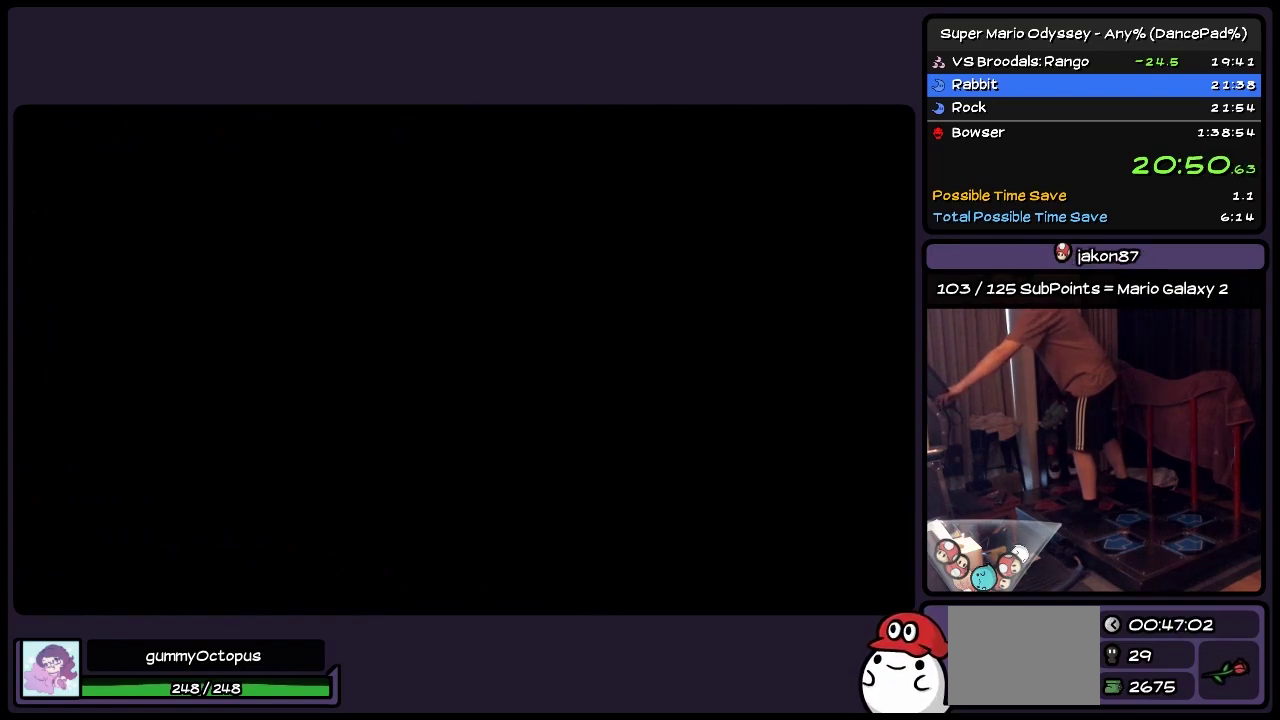
{"buttons": ["START"], "events": [[467, "START", "down"]]}
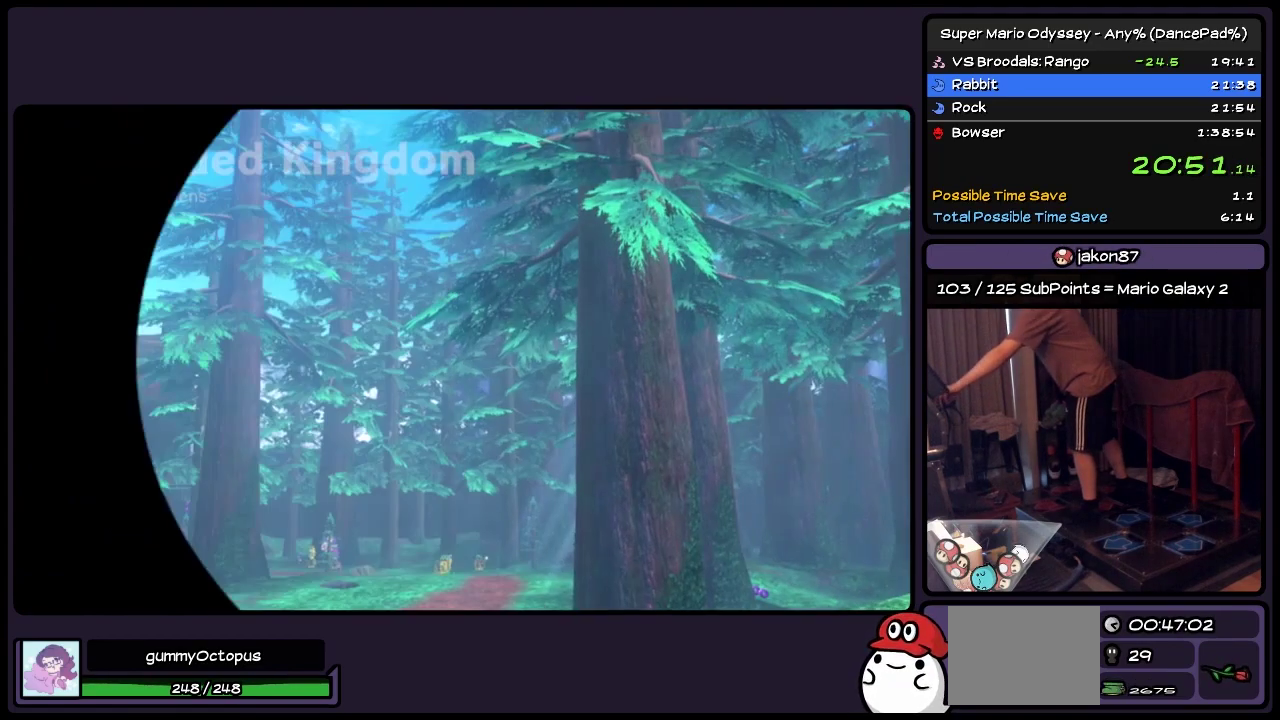
{"buttons": ["START"], "events": [[250, "START", "up"], [300, "START", "down"], [417, "START", "up"], [500, "START", "down"]]}
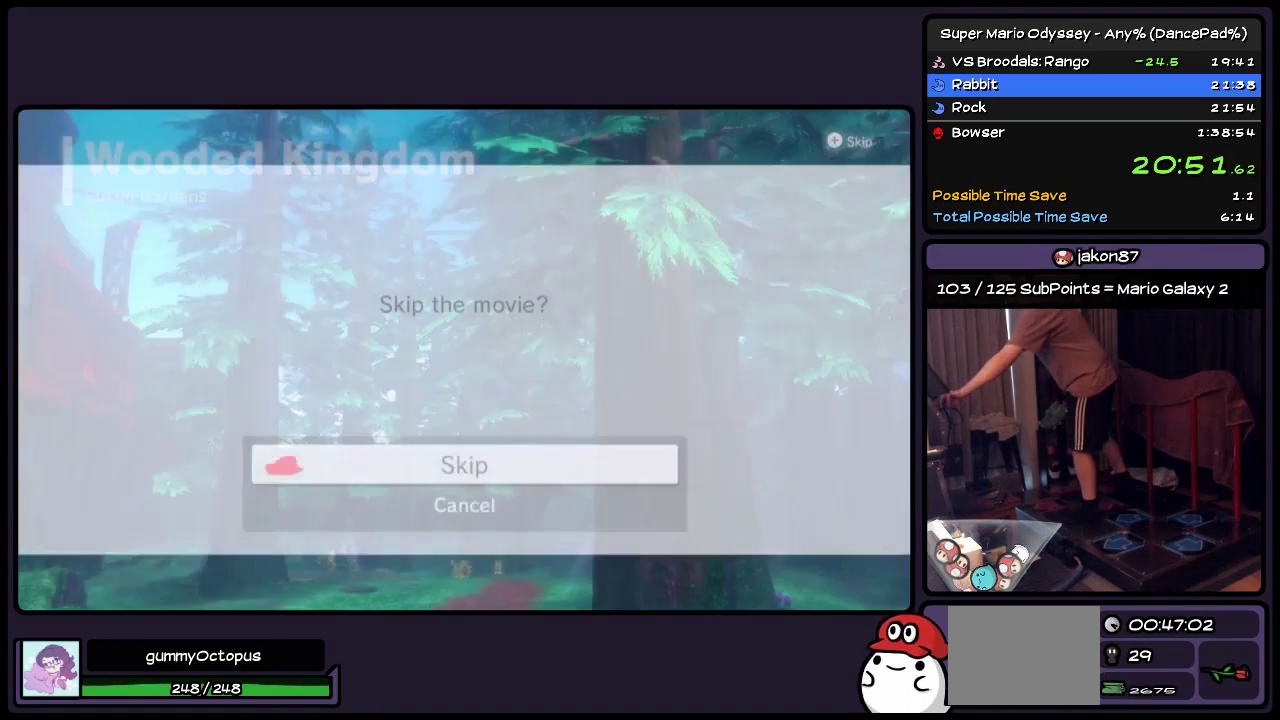
{"buttons": ["A"], "events": [[133, "START", "up"], [300, "A", "down"], [417, "A", "up"], [500, "A", "down"]]}
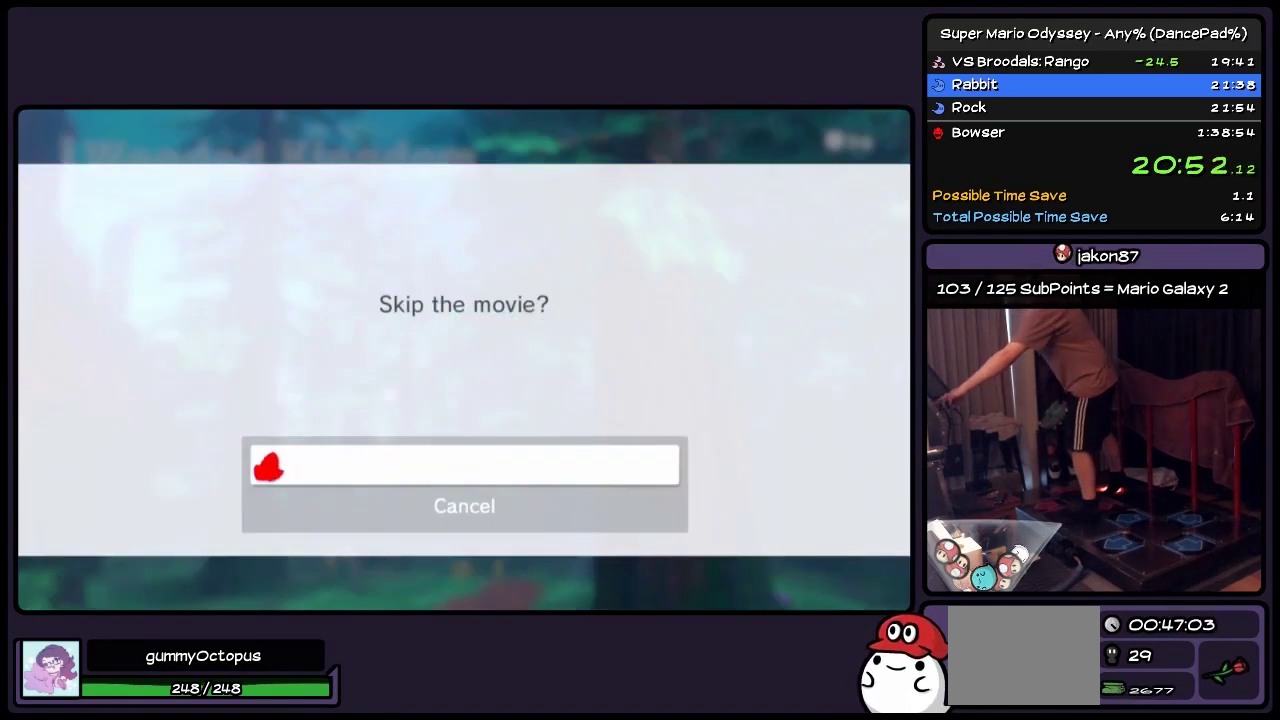
{"buttons": [], "events": [[217, "A", "up"]]}
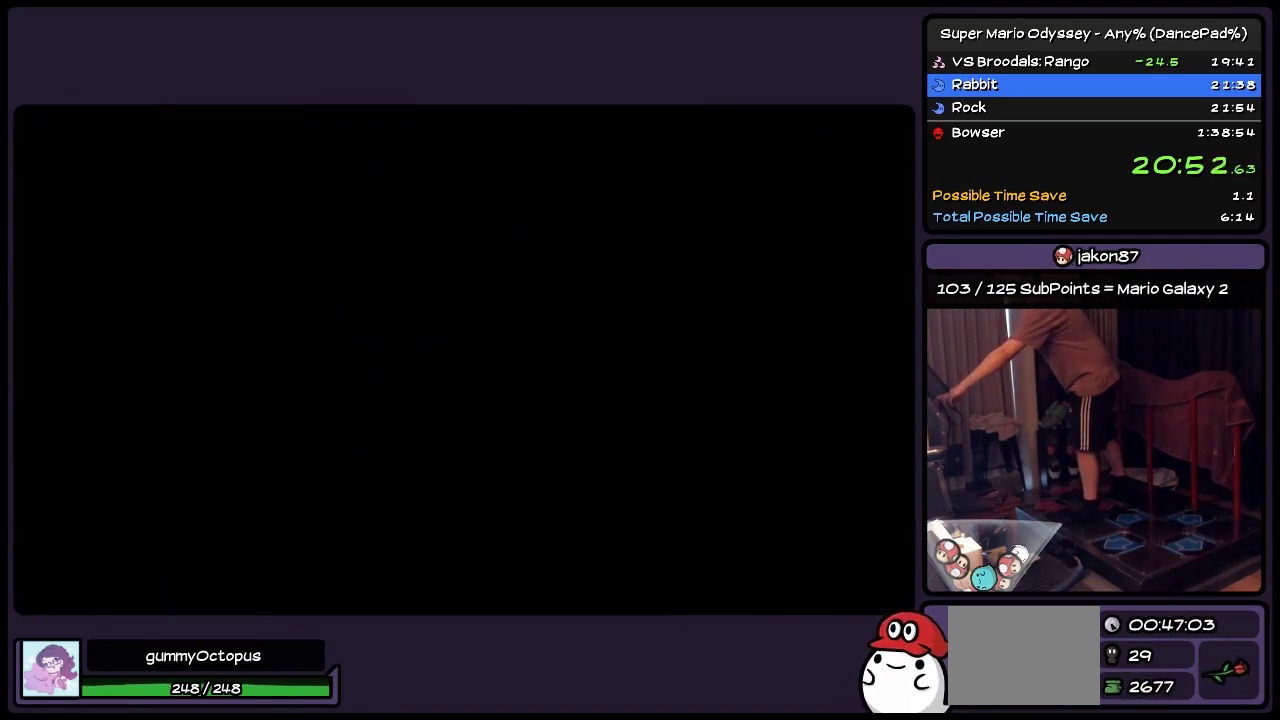
{"buttons": [], "events": []}
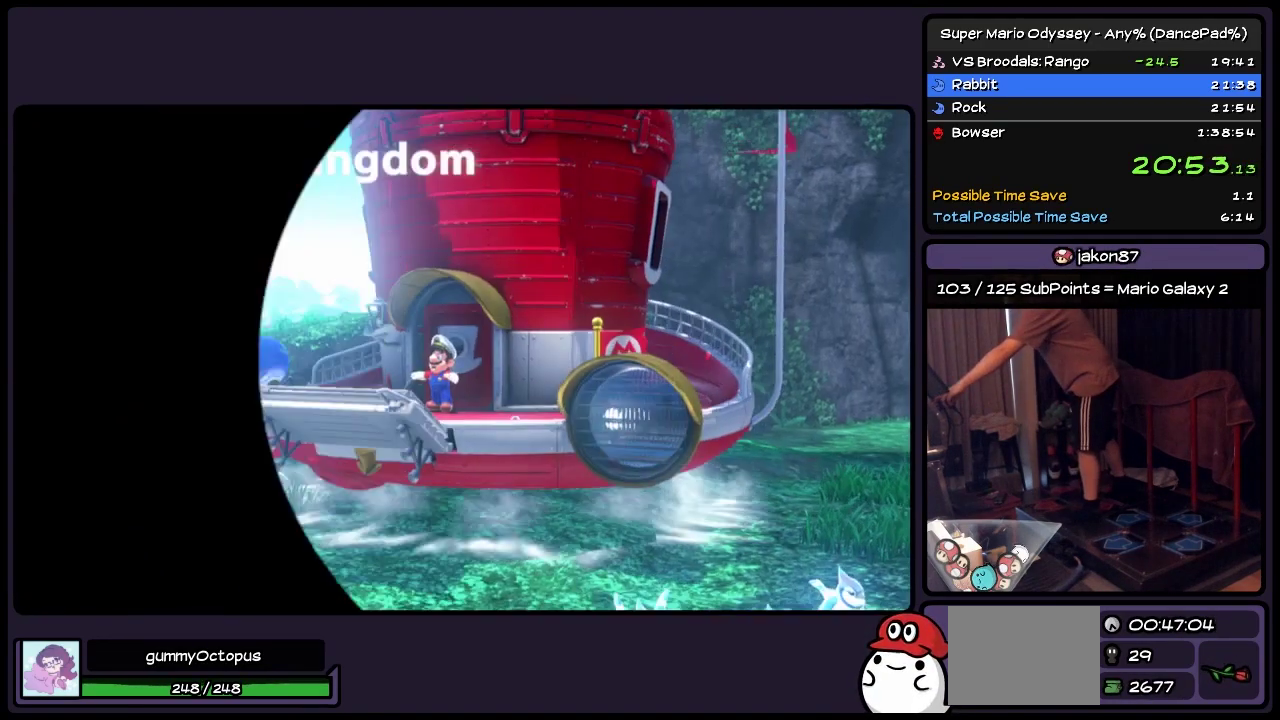
{"buttons": [], "events": [[50, "START", "down"], [300, "START", "up"], [383, "START", "down"], [500, "START", "up"]]}
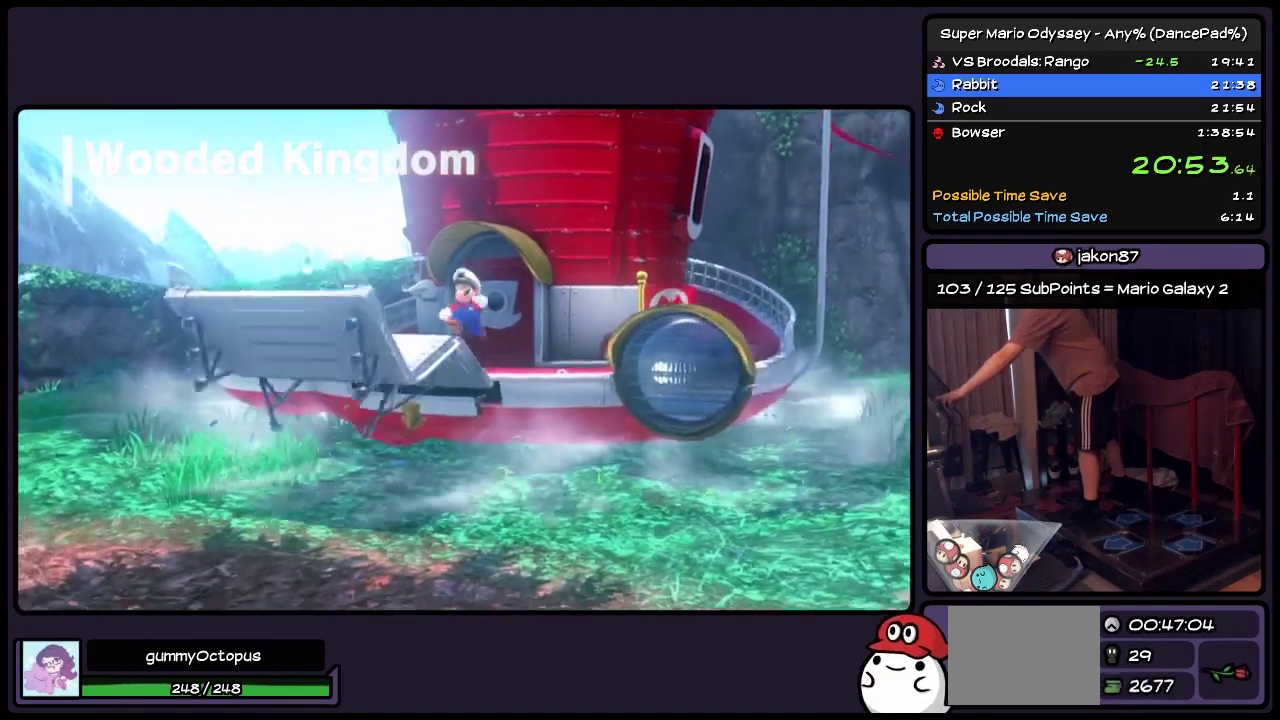
{"buttons": [], "events": [[83, "START", "down"], [217, "START", "up"]]}
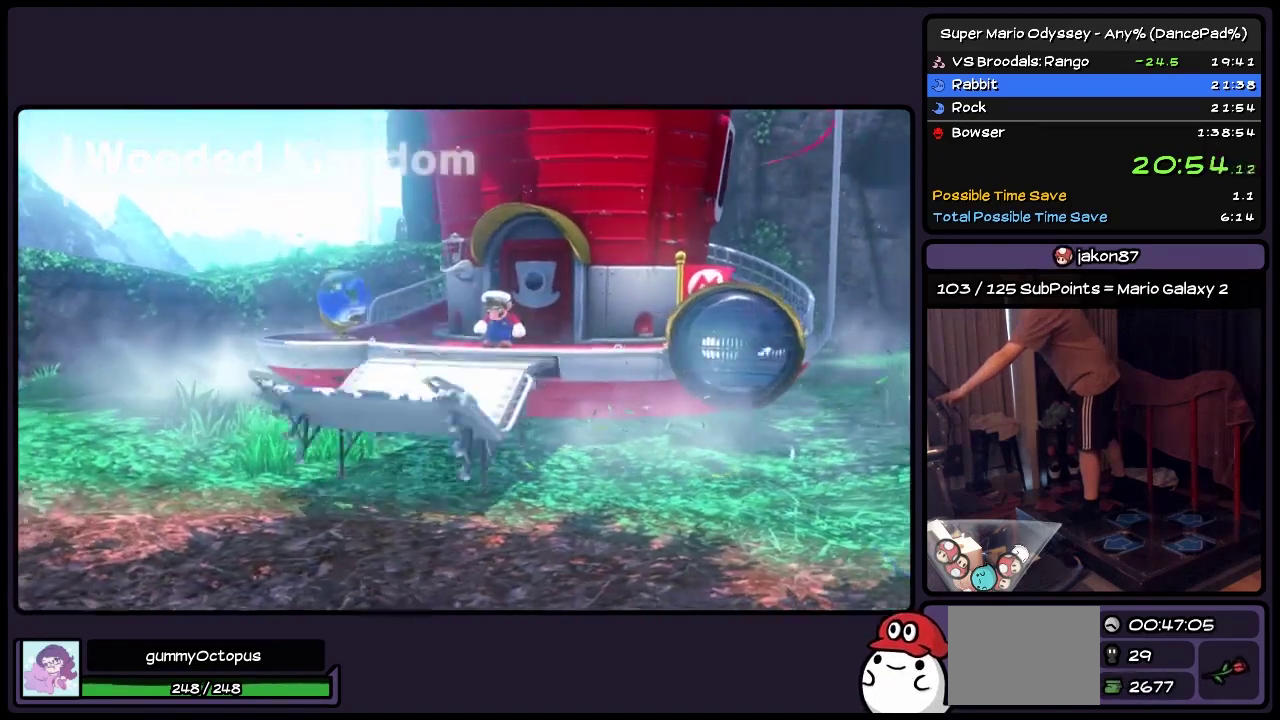
{"buttons": [], "events": [[167, "START", "down"], [417, "START", "up"]]}
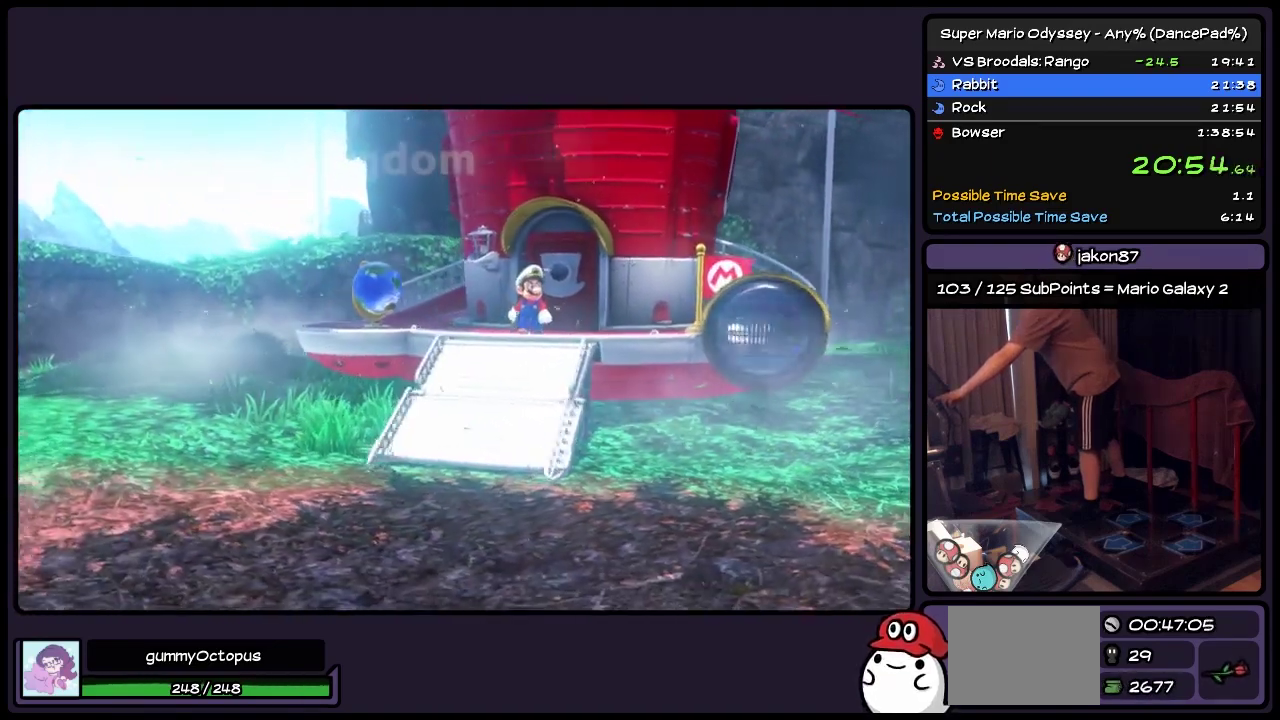
{"buttons": [], "events": [[83, "START", "down"], [417, "START", "up"]]}